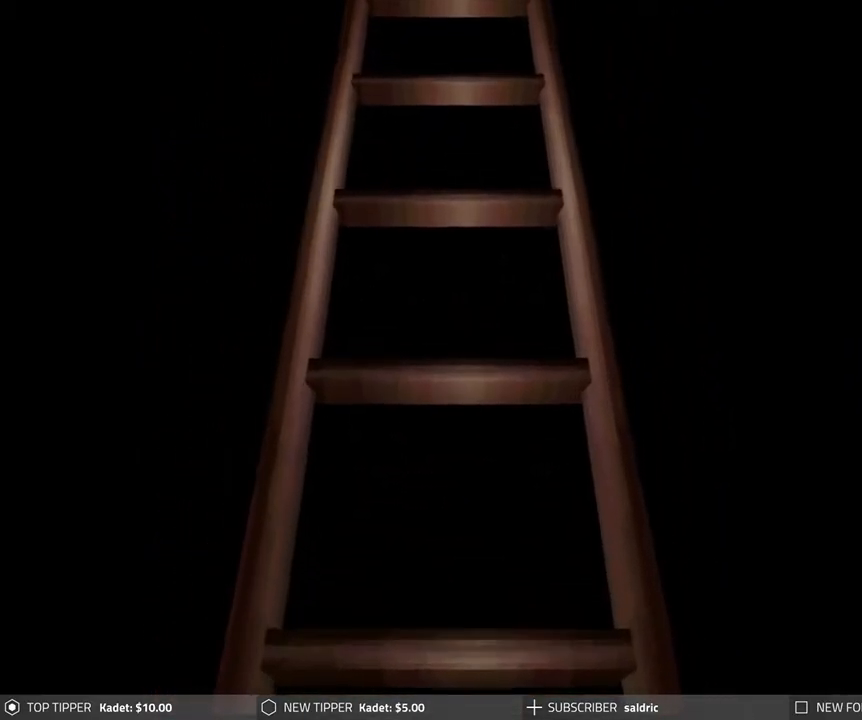
Gameplay with a controller (PlayStation layout); each line is a JSON object with the inputs held at the frame after it. "events" lists button and stick changes between this image and that frame as [ms after this image, input, new state], when the widget could be followed in between. Not read: right_stick.
{"buttons": [], "left_stick": "center", "events": []}
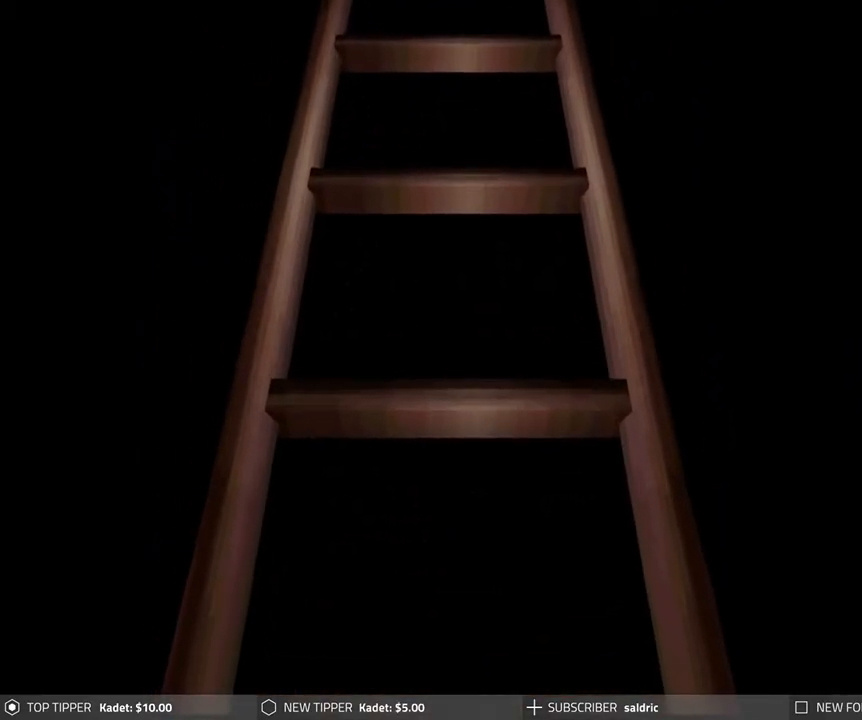
{"buttons": [], "left_stick": "center", "events": []}
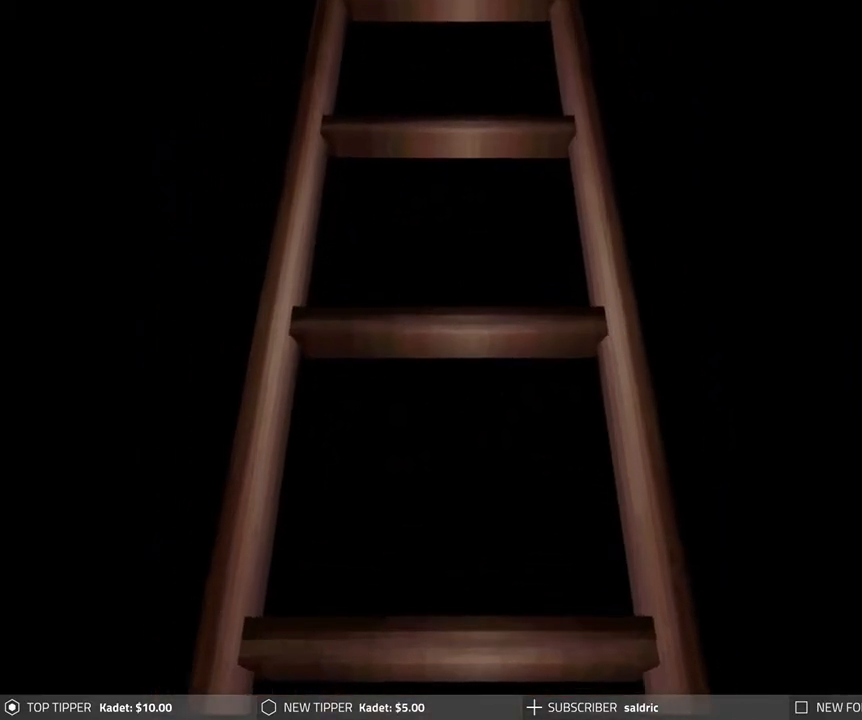
{"buttons": [], "left_stick": "center", "events": []}
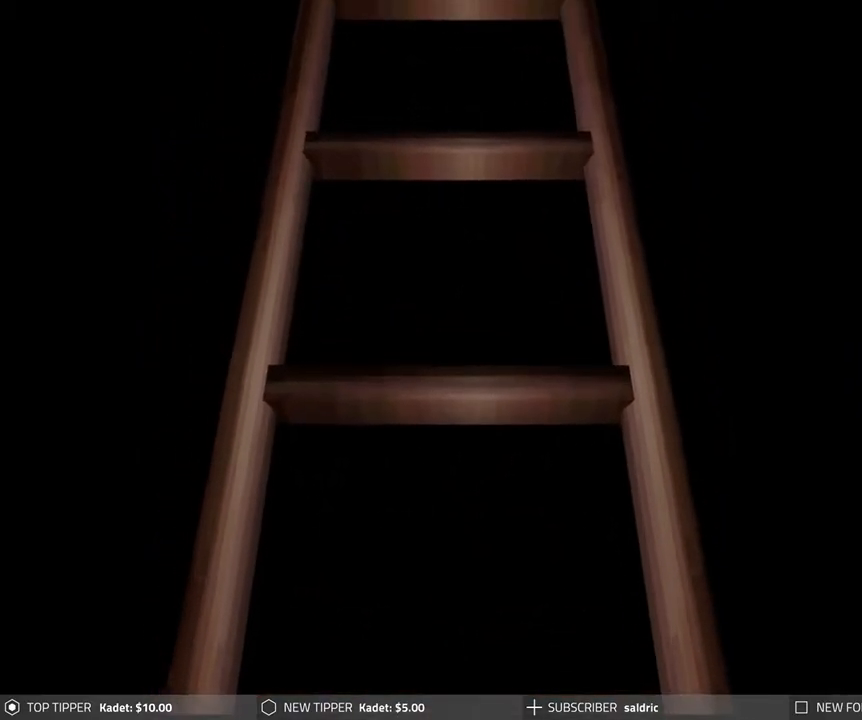
{"buttons": [], "left_stick": "center", "events": []}
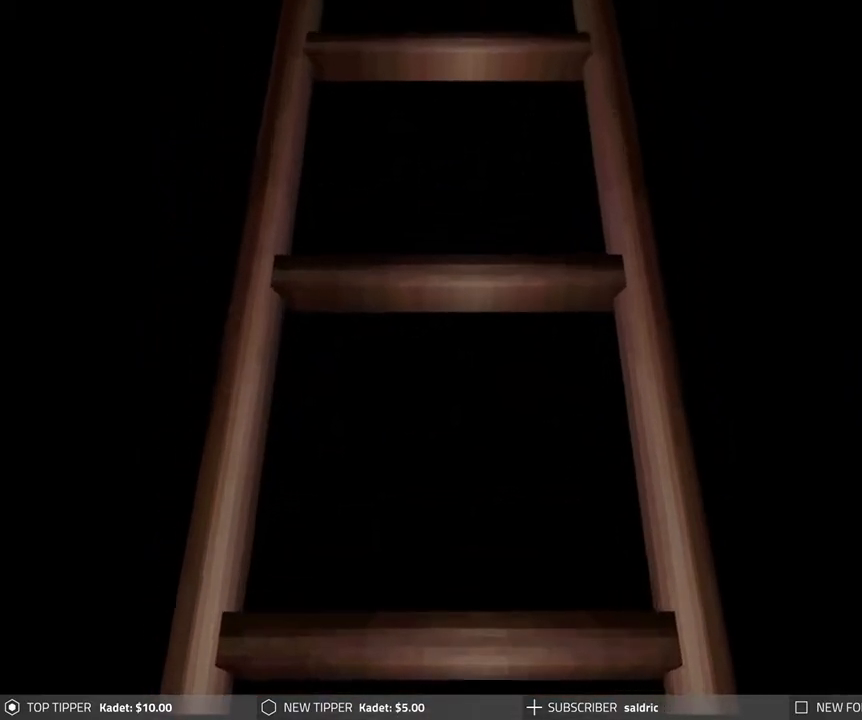
{"buttons": [], "left_stick": "center", "events": []}
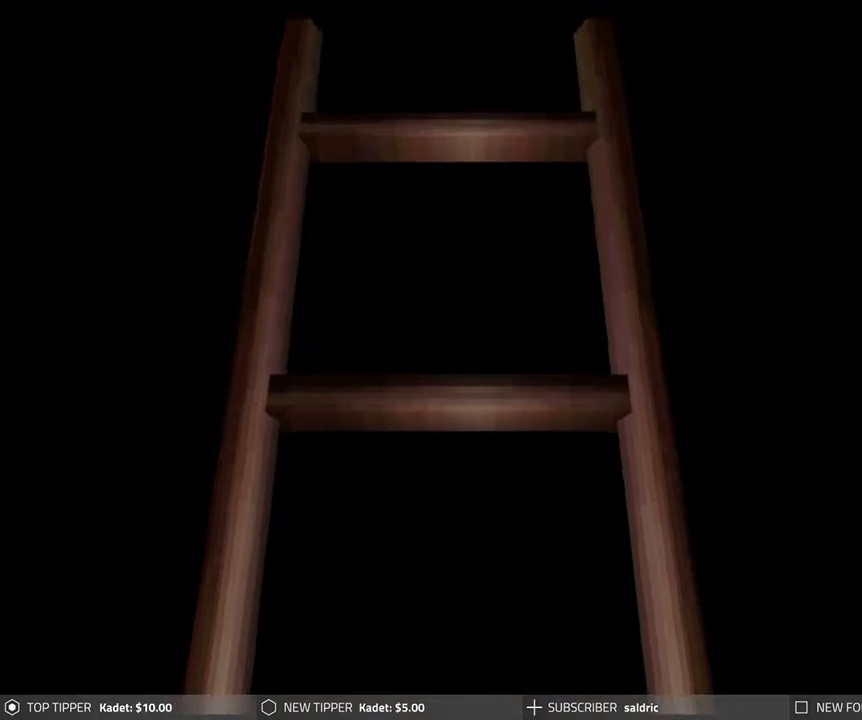
{"buttons": [], "left_stick": "center", "events": []}
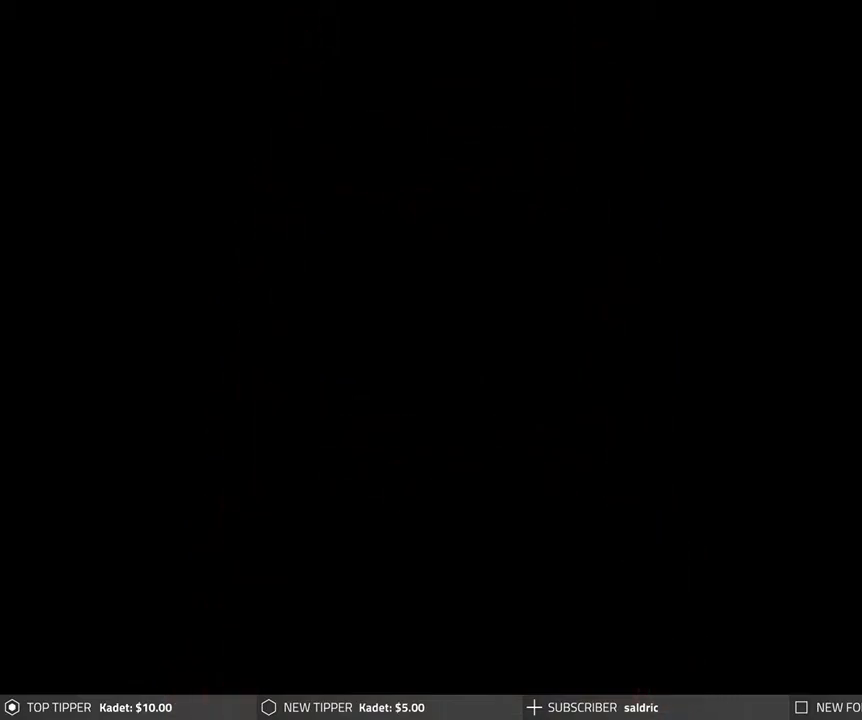
{"buttons": [], "left_stick": "center", "events": []}
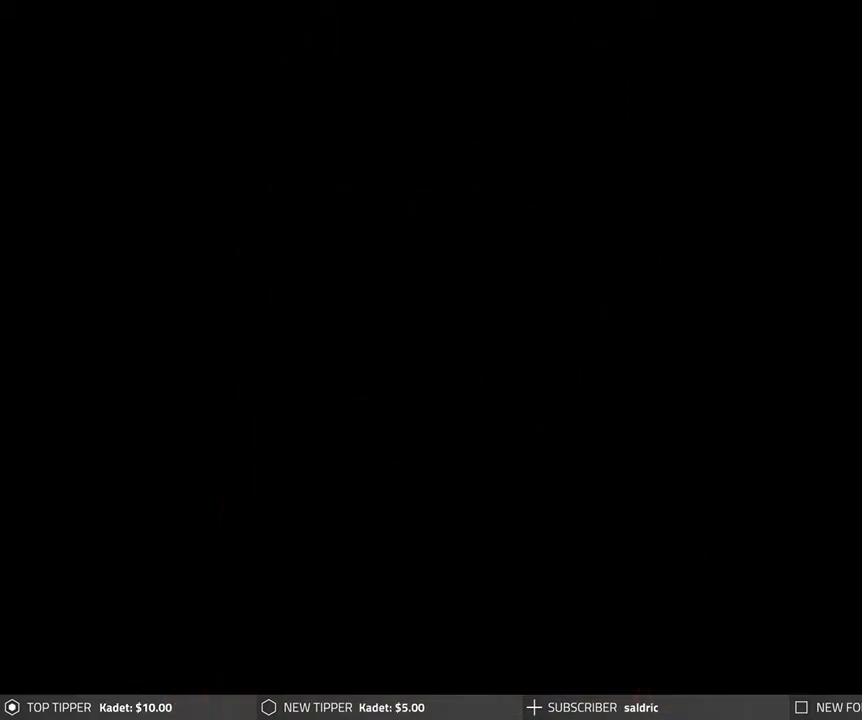
{"buttons": [], "left_stick": "center", "events": []}
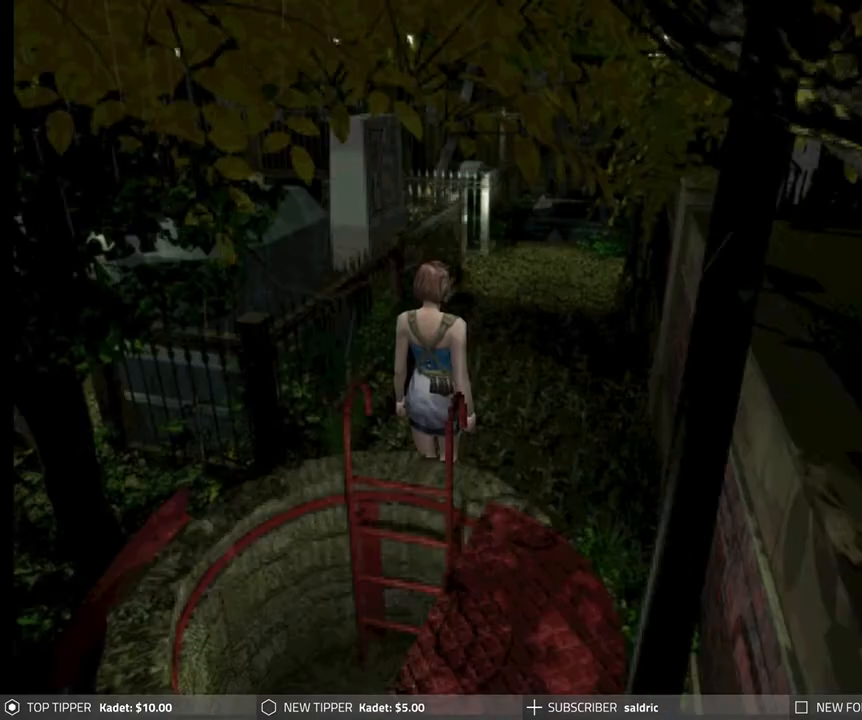
{"buttons": ["DPAD_RIGHT"], "left_stick": "center", "events": [[467, "DPAD_RIGHT", "down"]]}
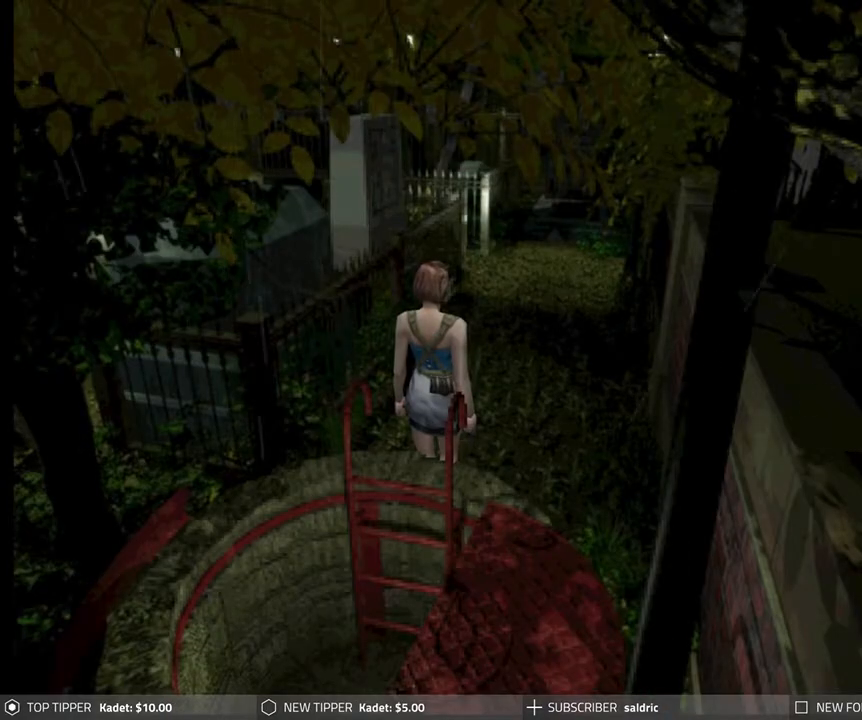
{"buttons": ["DPAD_RIGHT"], "left_stick": "center", "events": []}
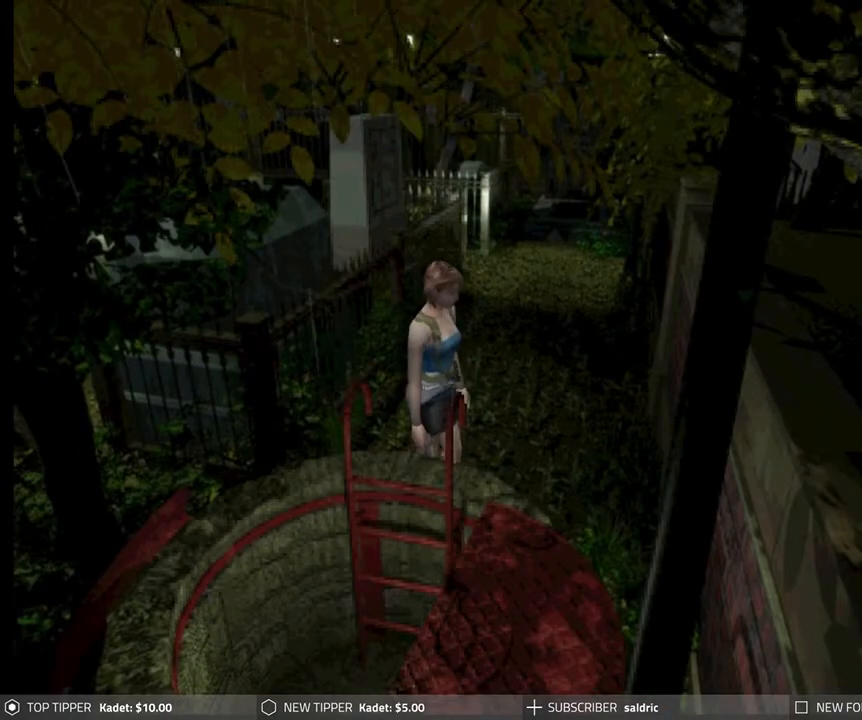
{"buttons": ["DPAD_DOWN"], "left_stick": "center", "events": [[250, "DPAD_DOWN", "down"], [383, "DPAD_RIGHT", "up"]]}
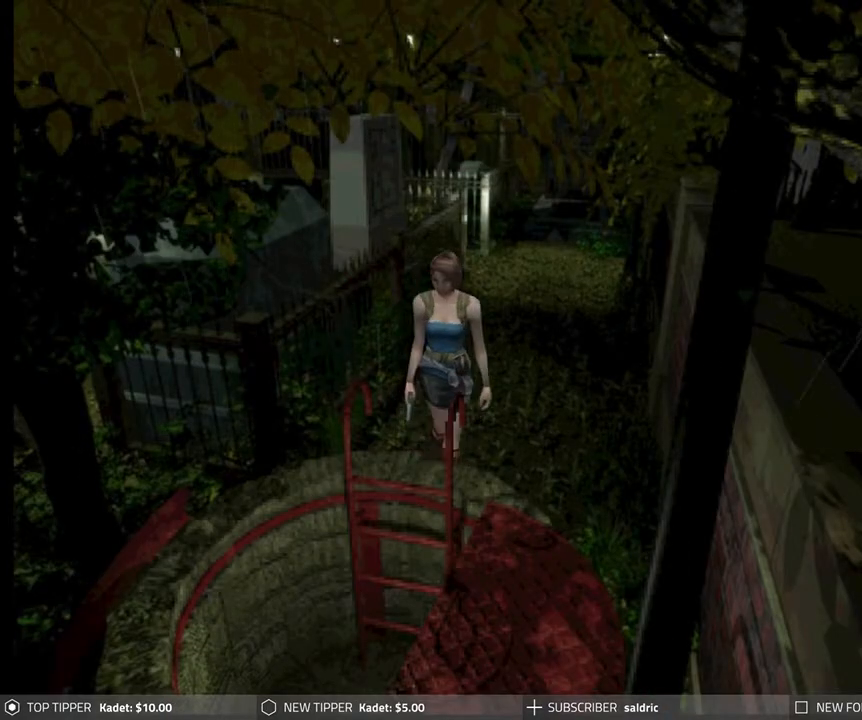
{"buttons": ["DPAD_DOWN"], "left_stick": "center", "events": []}
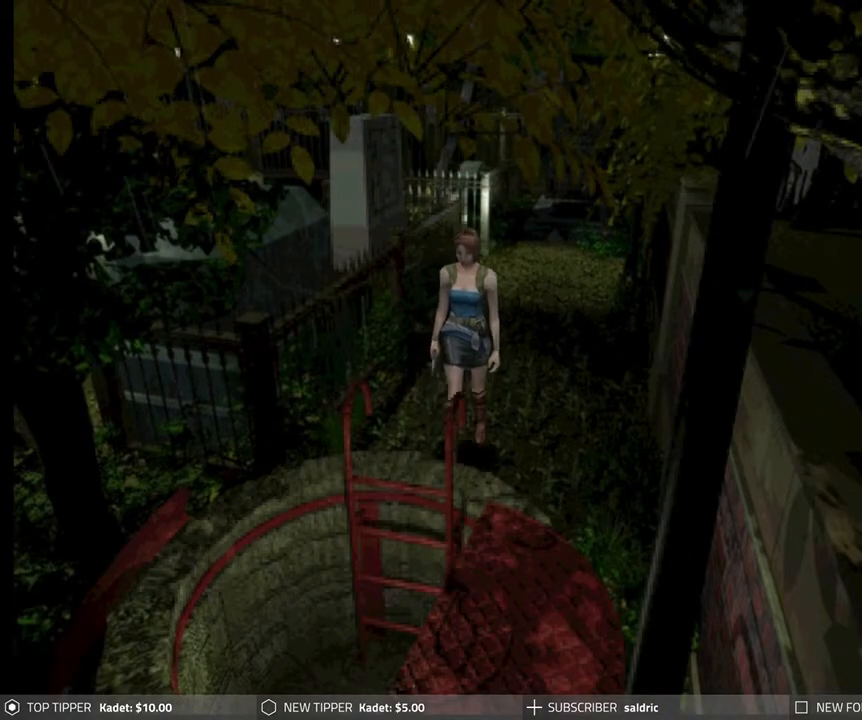
{"buttons": ["DPAD_DOWN"], "left_stick": "center", "events": []}
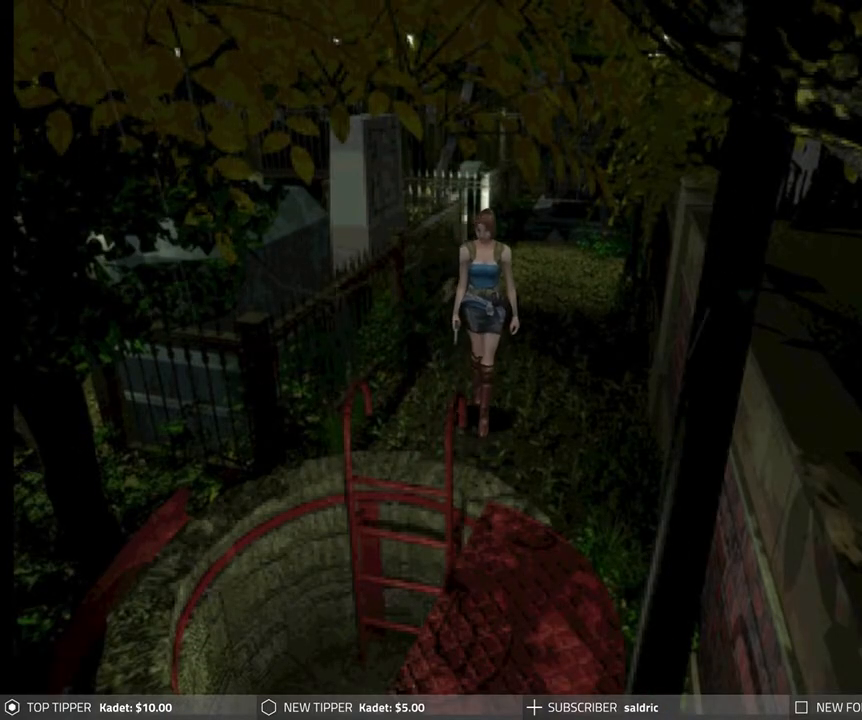
{"buttons": ["DPAD_DOWN"], "left_stick": "center", "events": []}
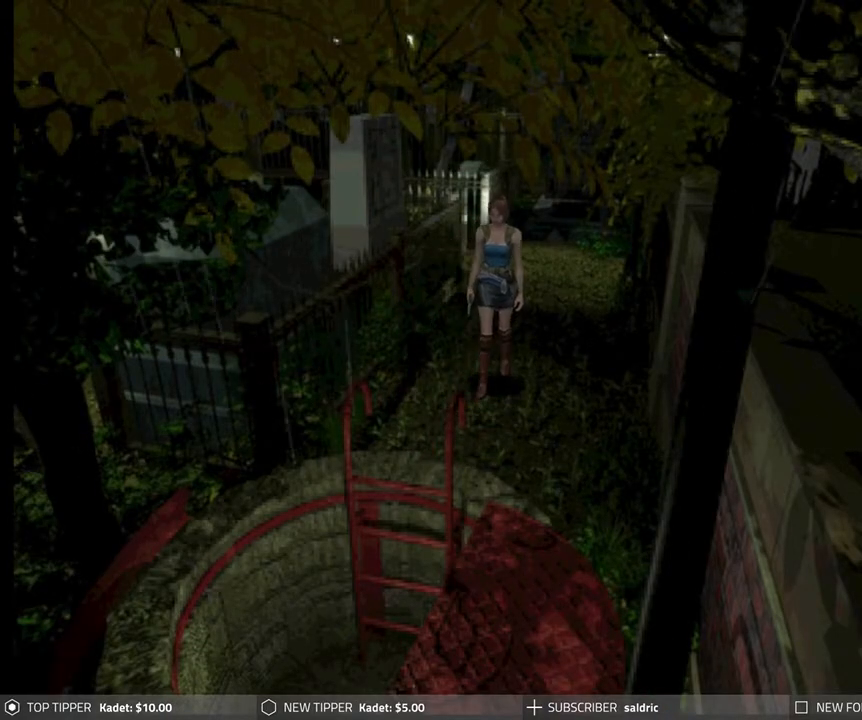
{"buttons": ["DPAD_DOWN"], "left_stick": "center", "events": []}
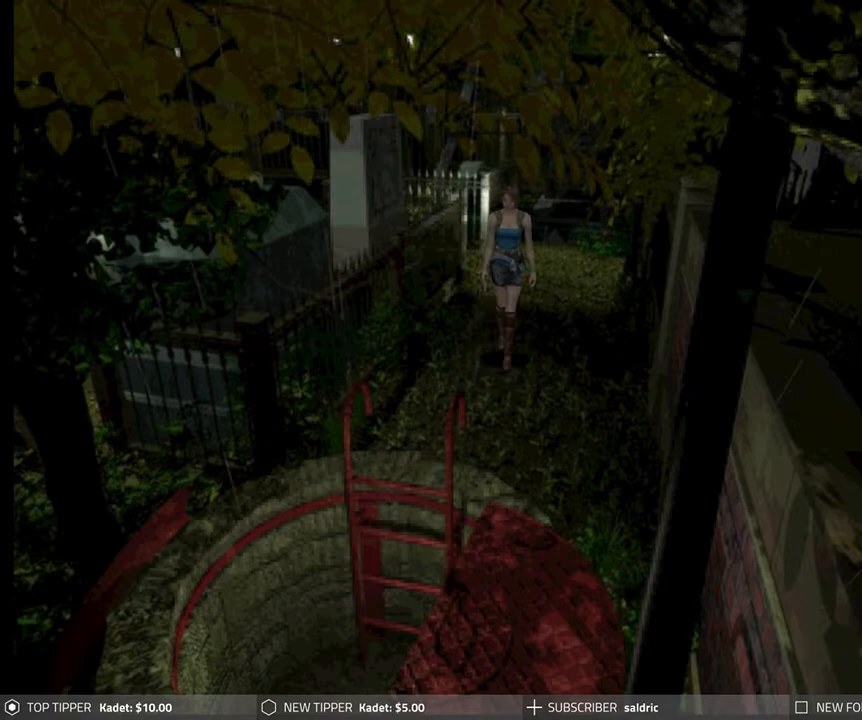
{"buttons": ["DPAD_DOWN"], "left_stick": "center", "events": []}
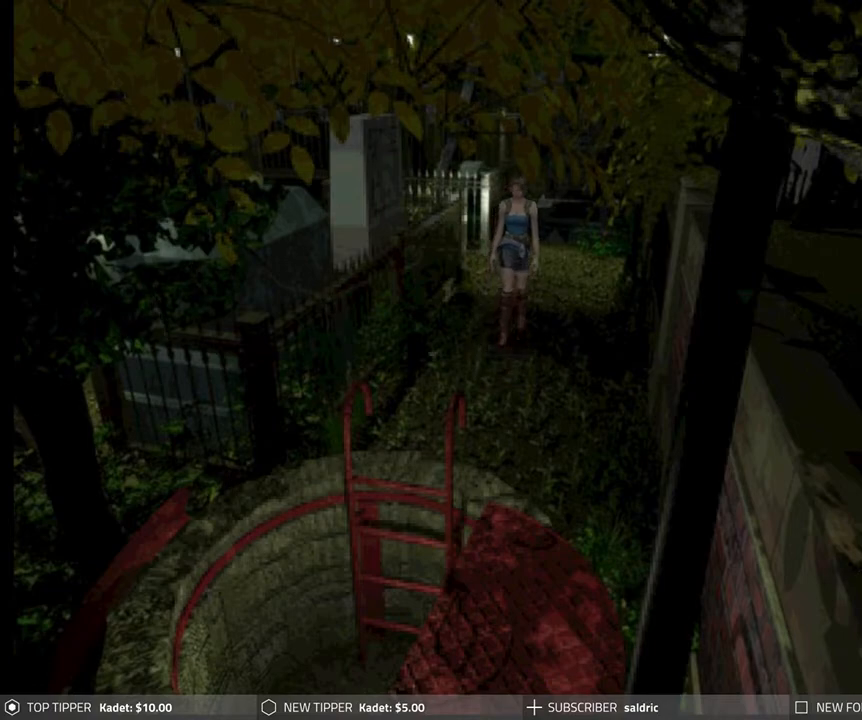
{"buttons": ["DPAD_DOWN", "DPAD_LEFT"], "left_stick": "center", "events": [[350, "DPAD_LEFT", "down"]]}
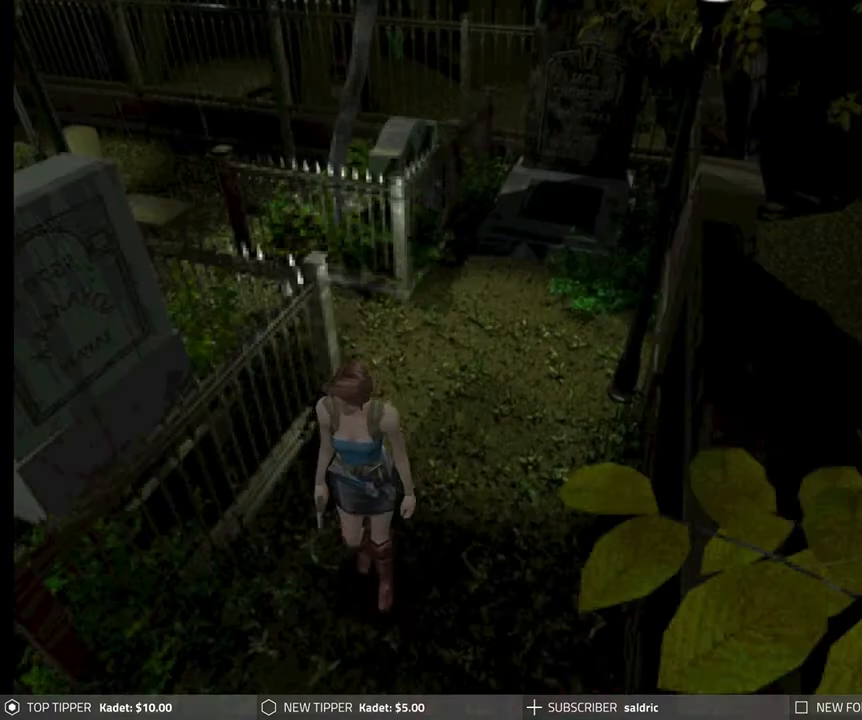
{"buttons": ["DPAD_DOWN"], "left_stick": "center", "events": [[17, "DPAD_LEFT", "up"]]}
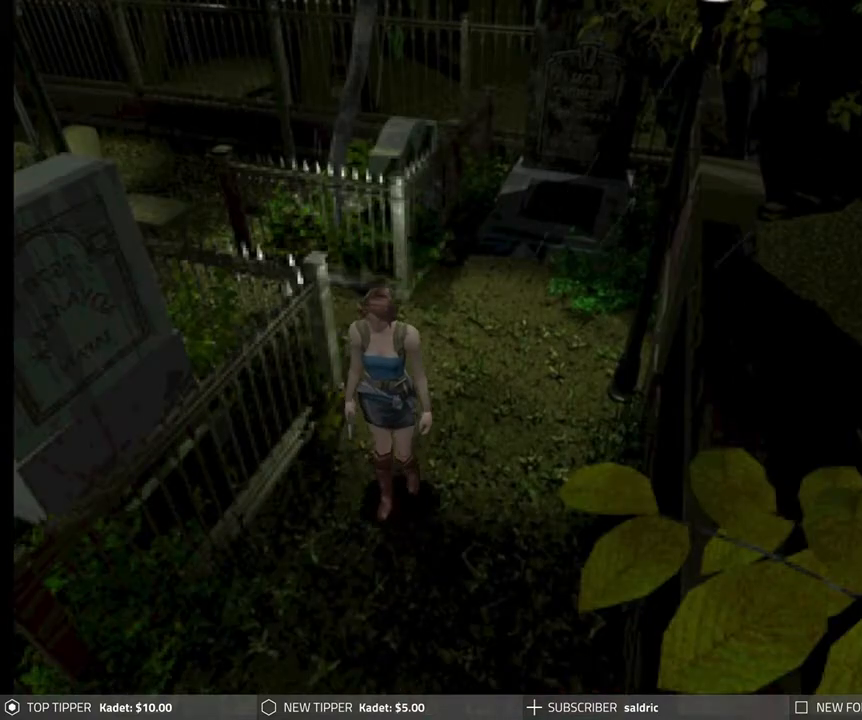
{"buttons": ["DPAD_DOWN", "DPAD_LEFT"], "left_stick": "center", "events": [[50, "DPAD_LEFT", "down"], [217, "DPAD_LEFT", "up"], [467, "DPAD_LEFT", "down"]]}
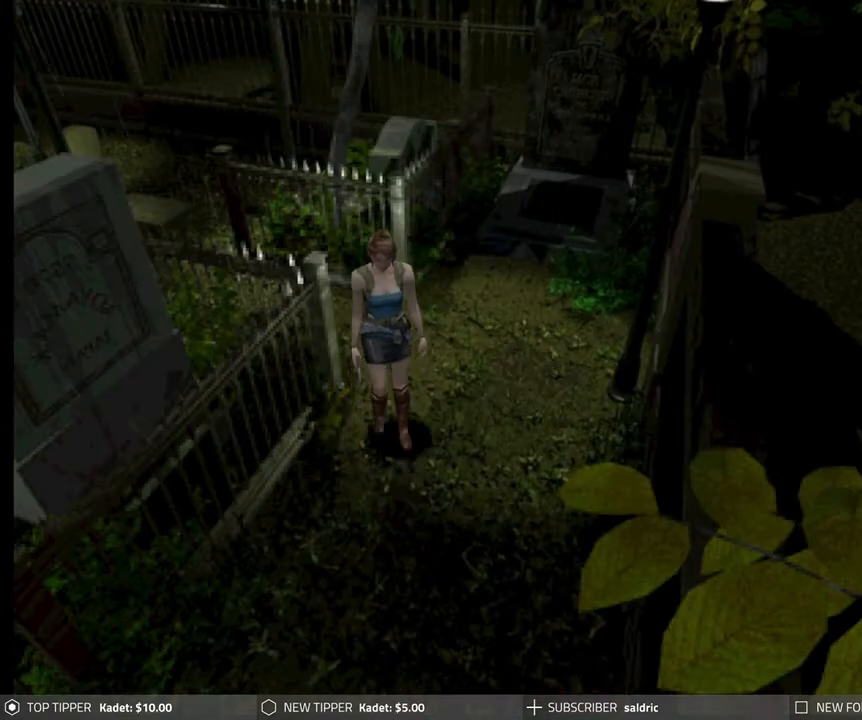
{"buttons": ["DPAD_DOWN"], "left_stick": "center", "events": [[83, "DPAD_LEFT", "up"]]}
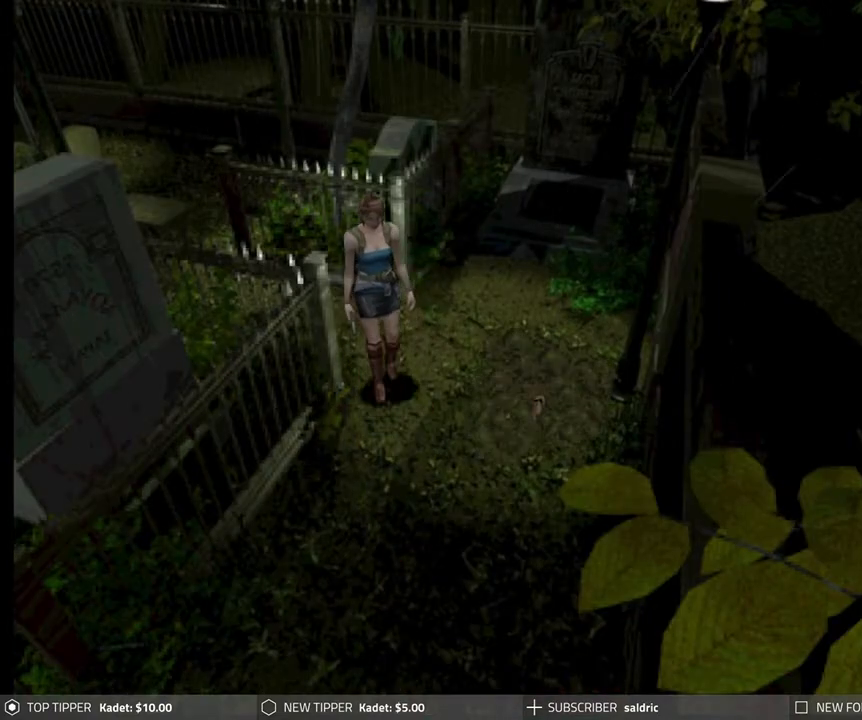
{"buttons": ["DPAD_DOWN", "DPAD_LEFT"], "left_stick": "center", "events": [[100, "DPAD_LEFT", "down"]]}
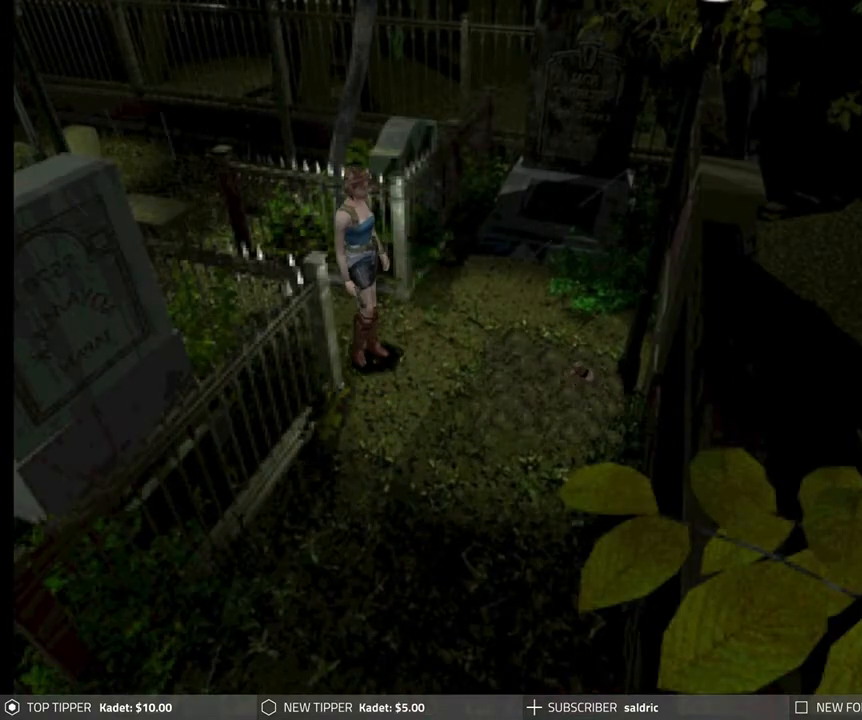
{"buttons": ["DPAD_DOWN"], "left_stick": "center", "events": [[233, "DPAD_LEFT", "up"]]}
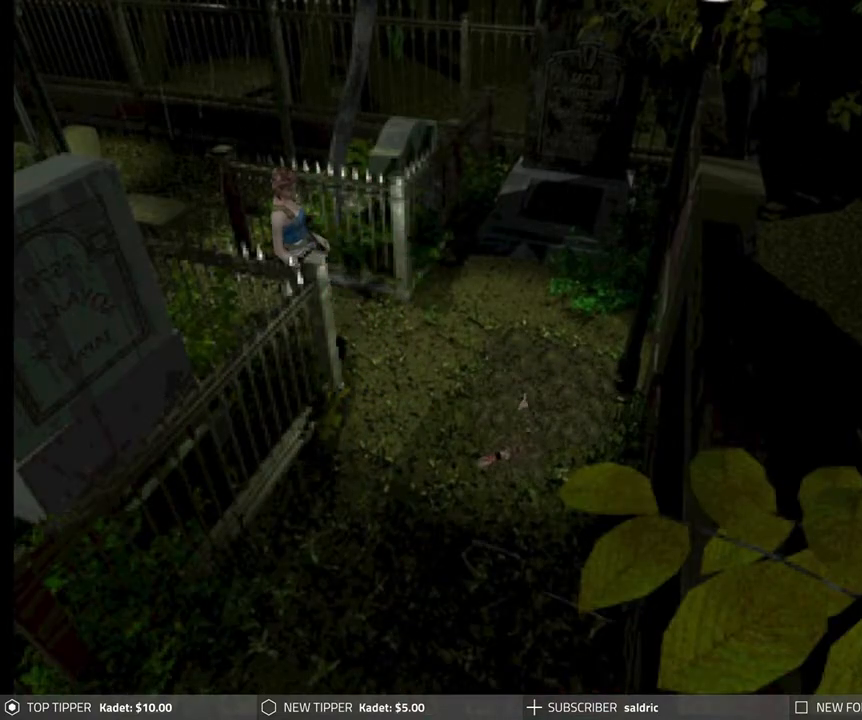
{"buttons": ["DPAD_DOWN"], "left_stick": "center", "events": [[100, "DPAD_RIGHT", "down"], [317, "DPAD_RIGHT", "up"]]}
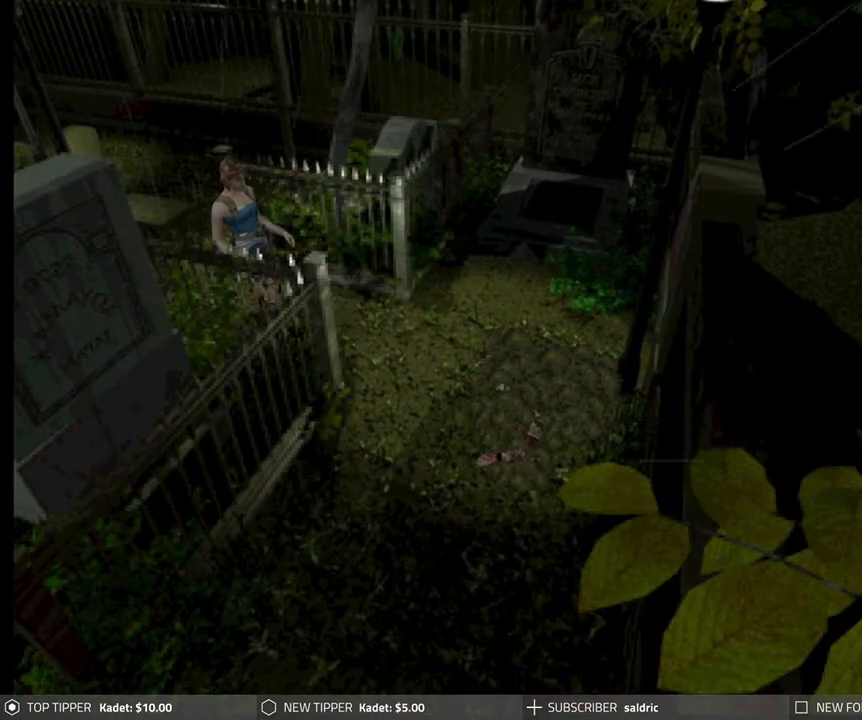
{"buttons": ["DPAD_DOWN"], "left_stick": "center", "events": []}